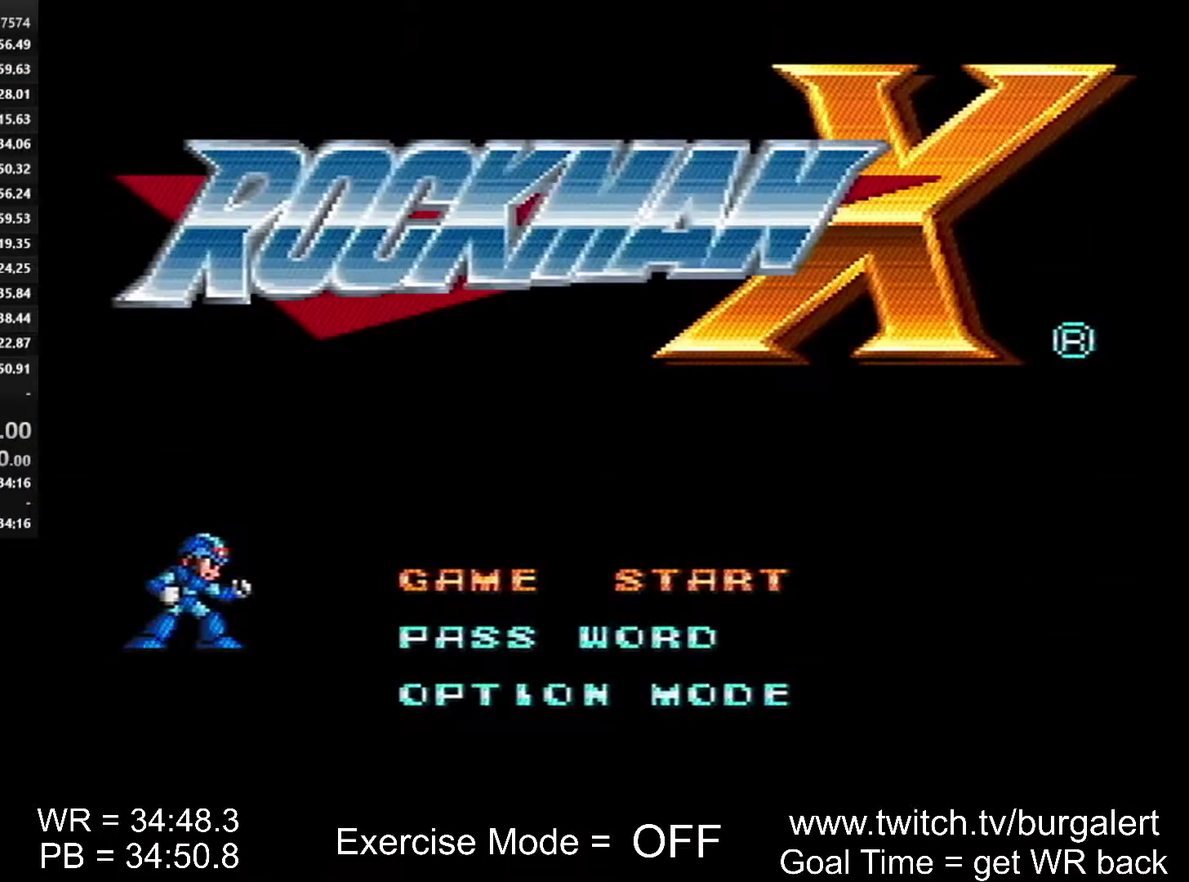
Gameplay with a controller (Nintendo layout); each line is a JSON object with the inputs held at the frame after it. Not read: L1 L3 R1 R3.
{"buttons": ["START"]}
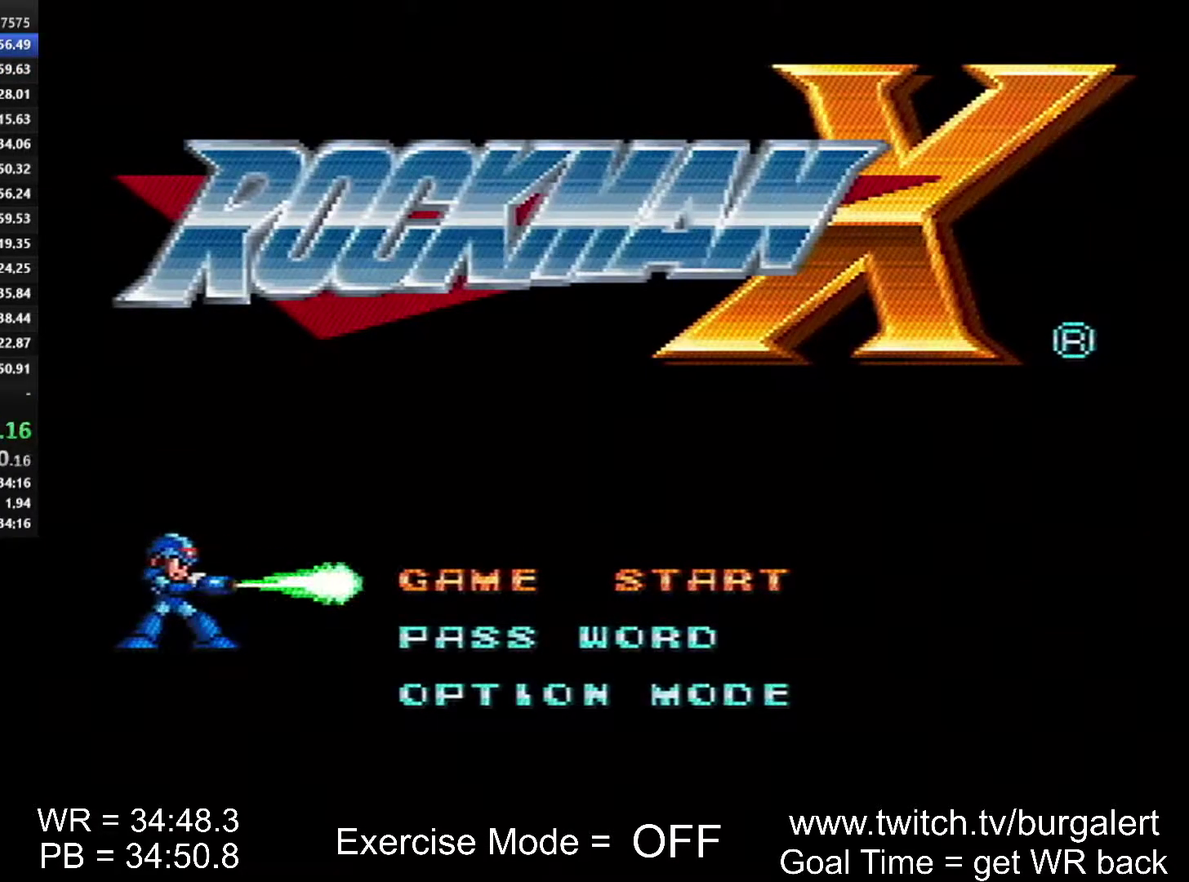
{"buttons": []}
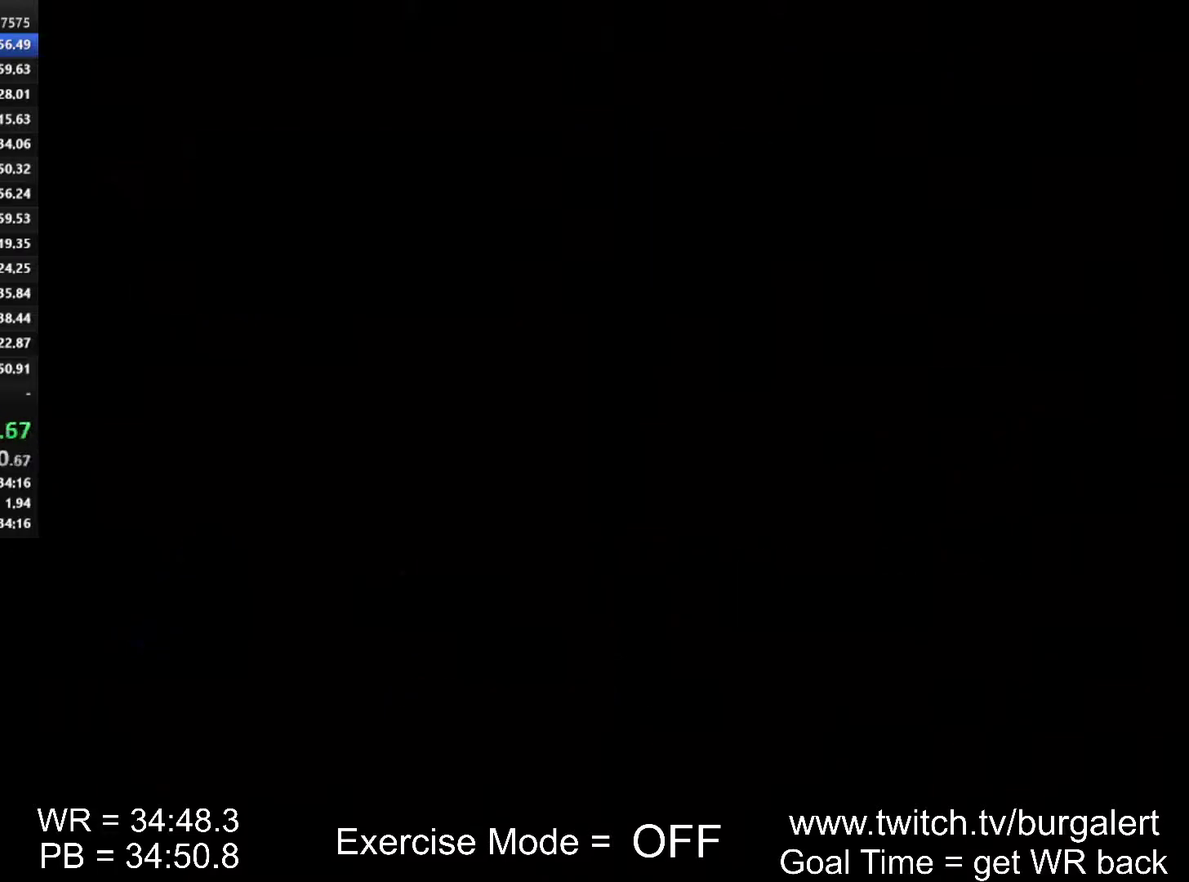
{"buttons": ["START"]}
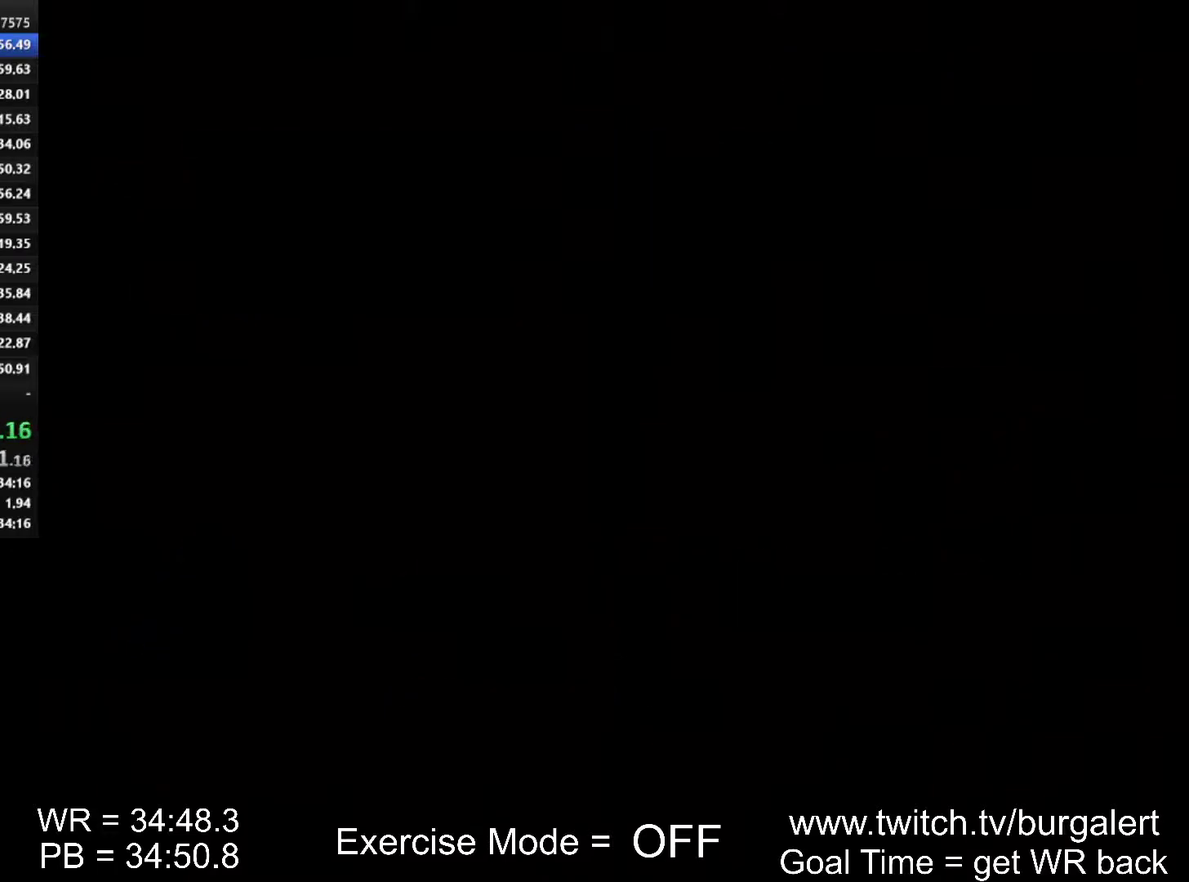
{"buttons": ["START"]}
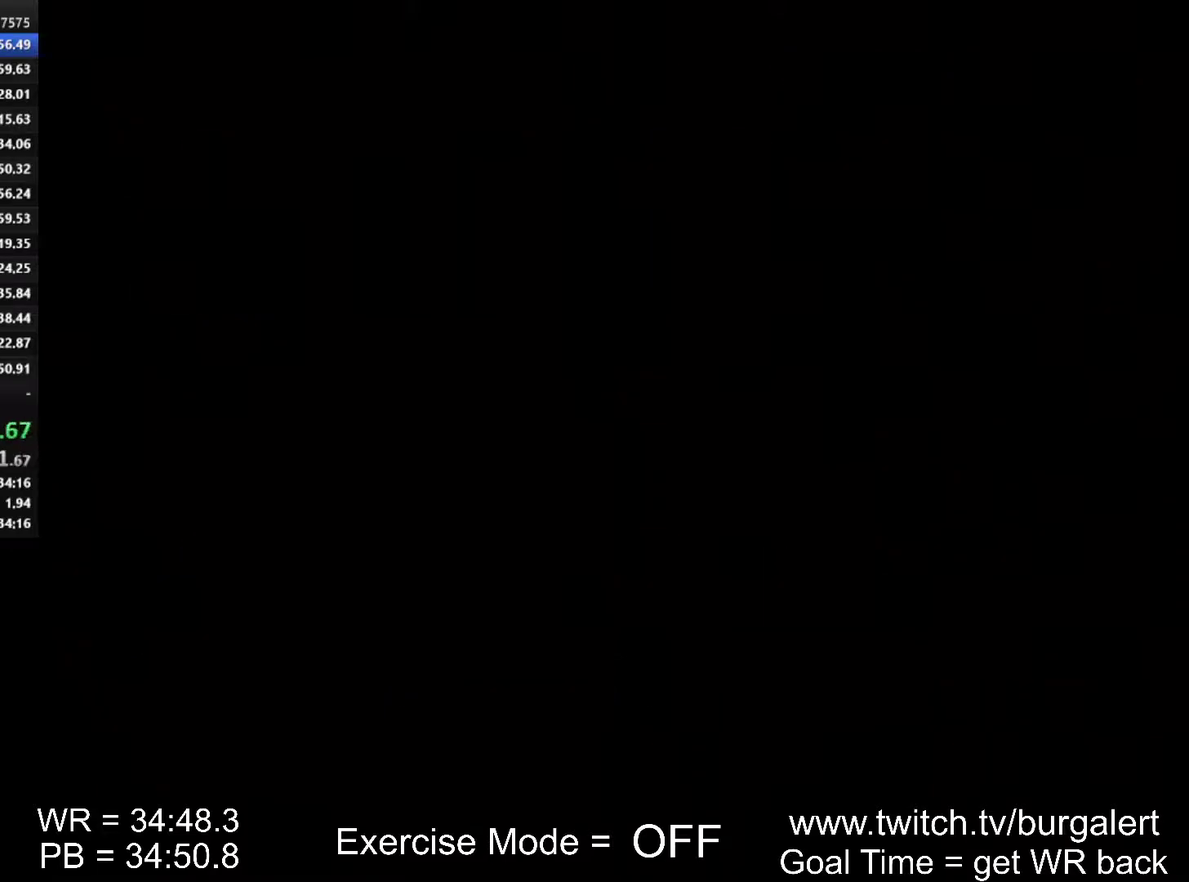
{"buttons": ["START"]}
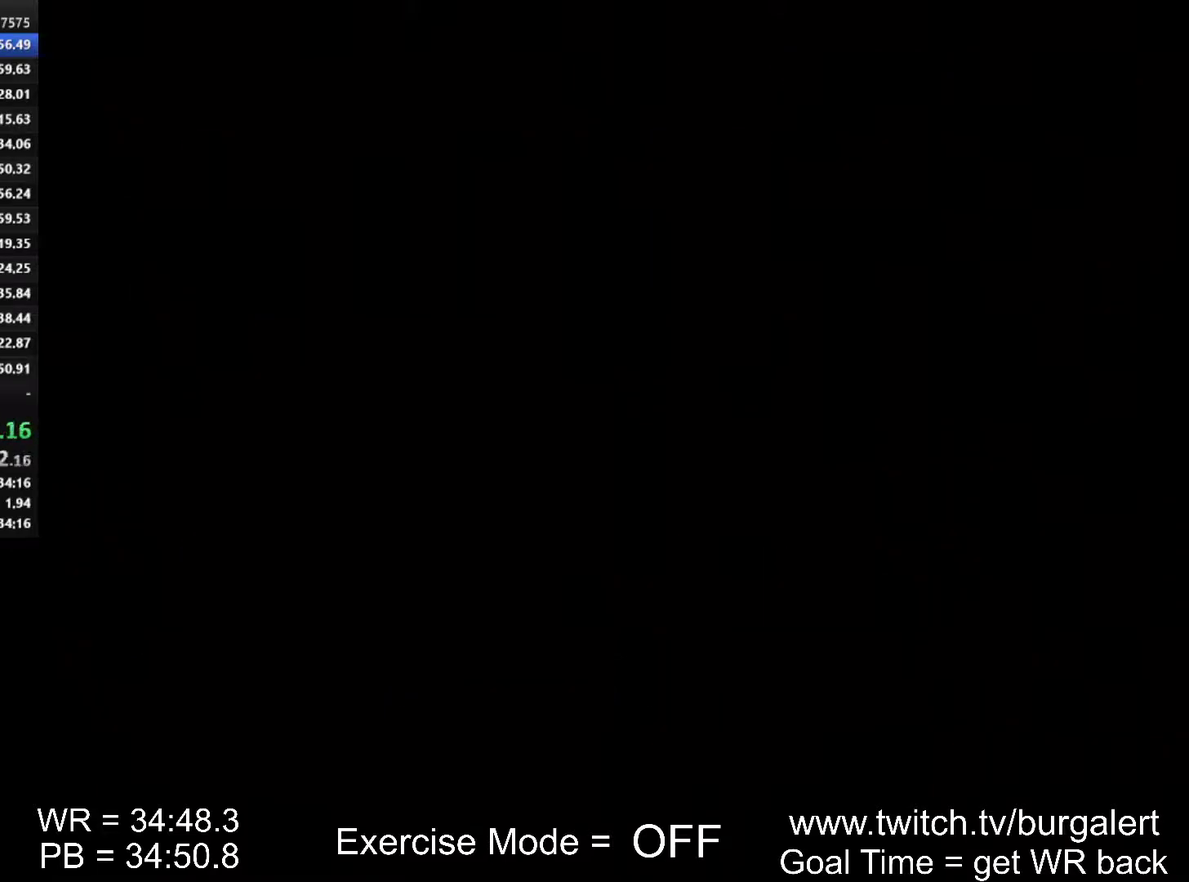
{"buttons": ["START"]}
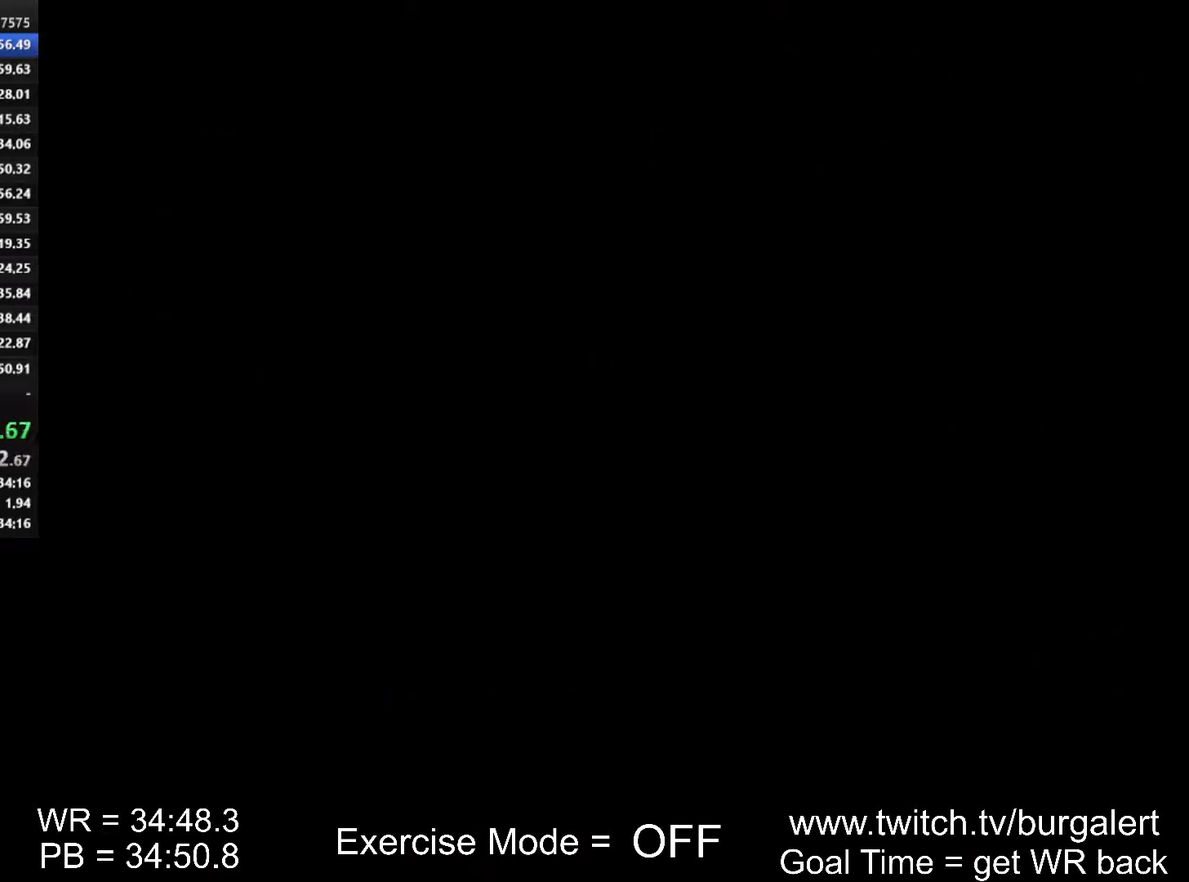
{"buttons": []}
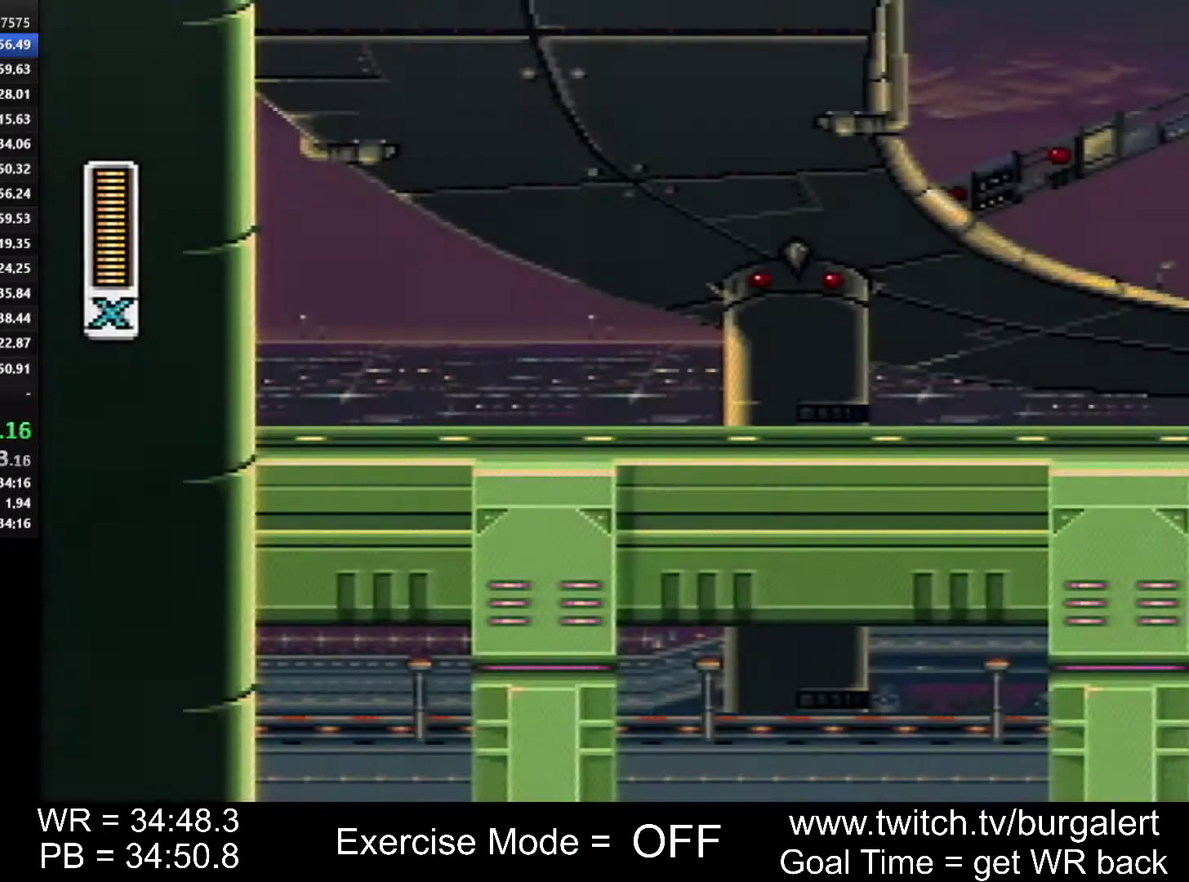
{"buttons": ["A", "X", "DPAD_LEFT"]}
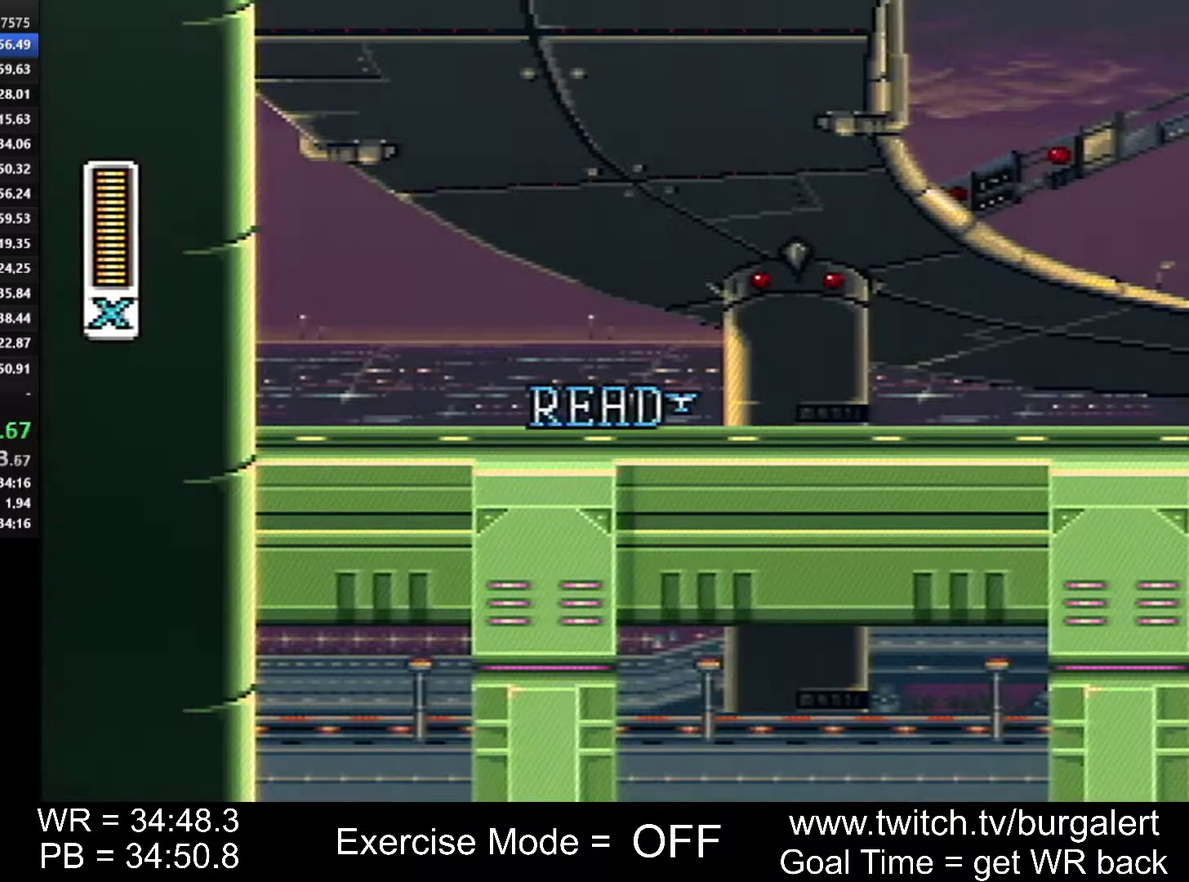
{"buttons": ["A", "DPAD_LEFT"]}
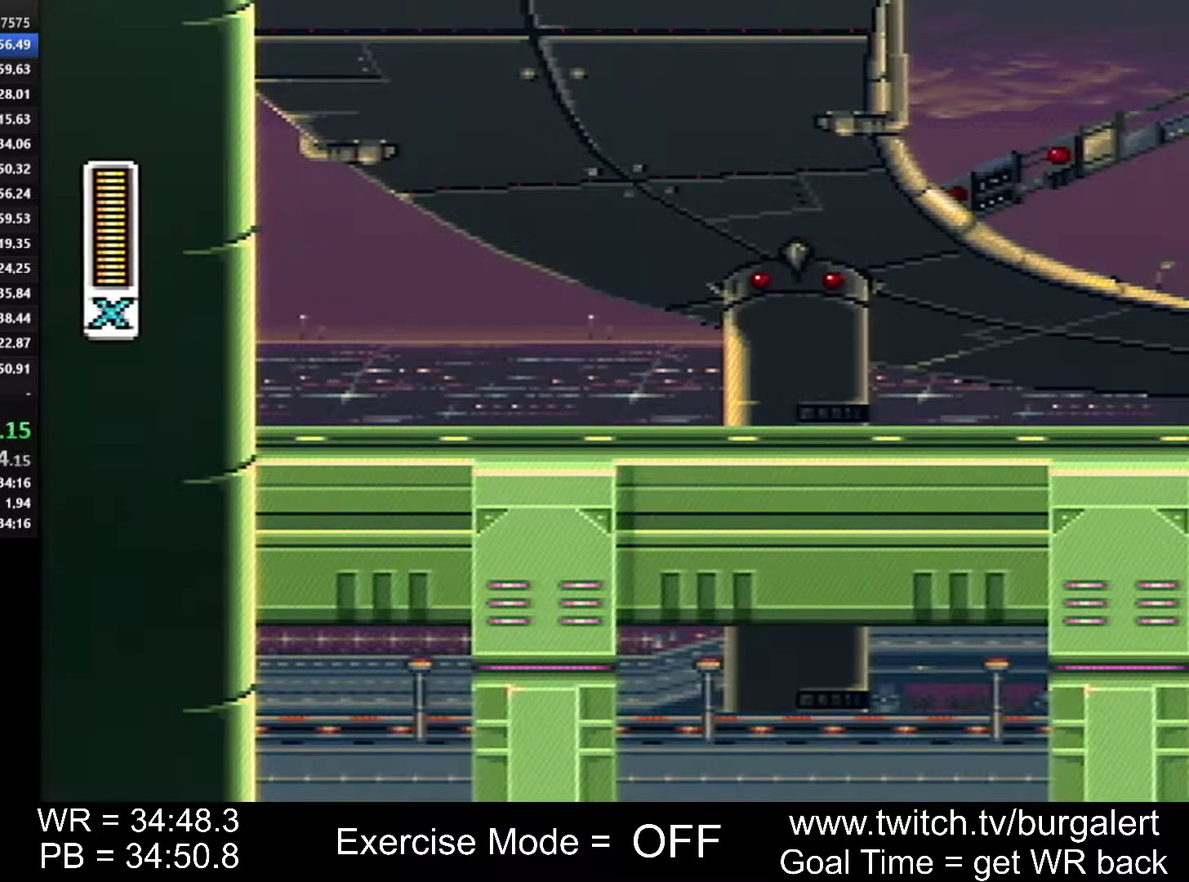
{"buttons": ["A", "X", "DPAD_UP", "DPAD_LEFT"]}
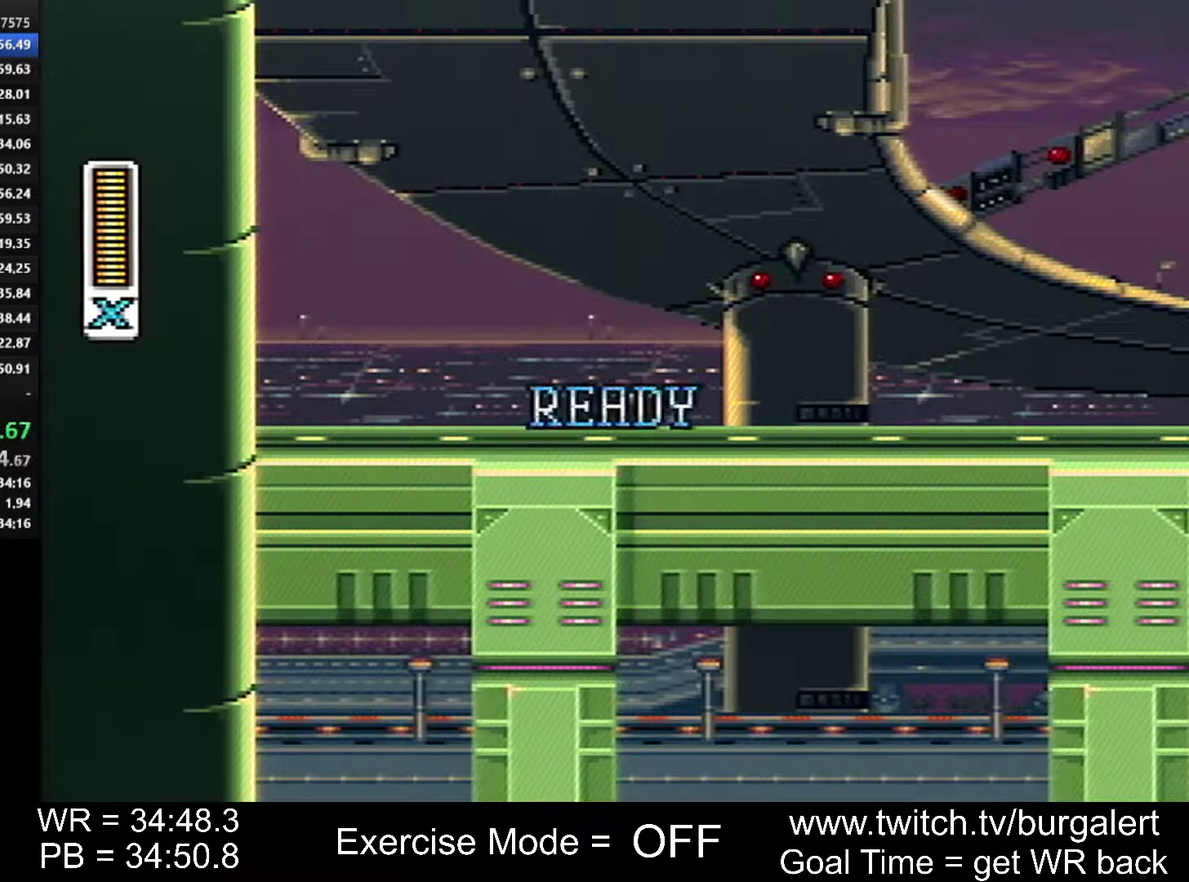
{"buttons": ["DPAD_RIGHT"]}
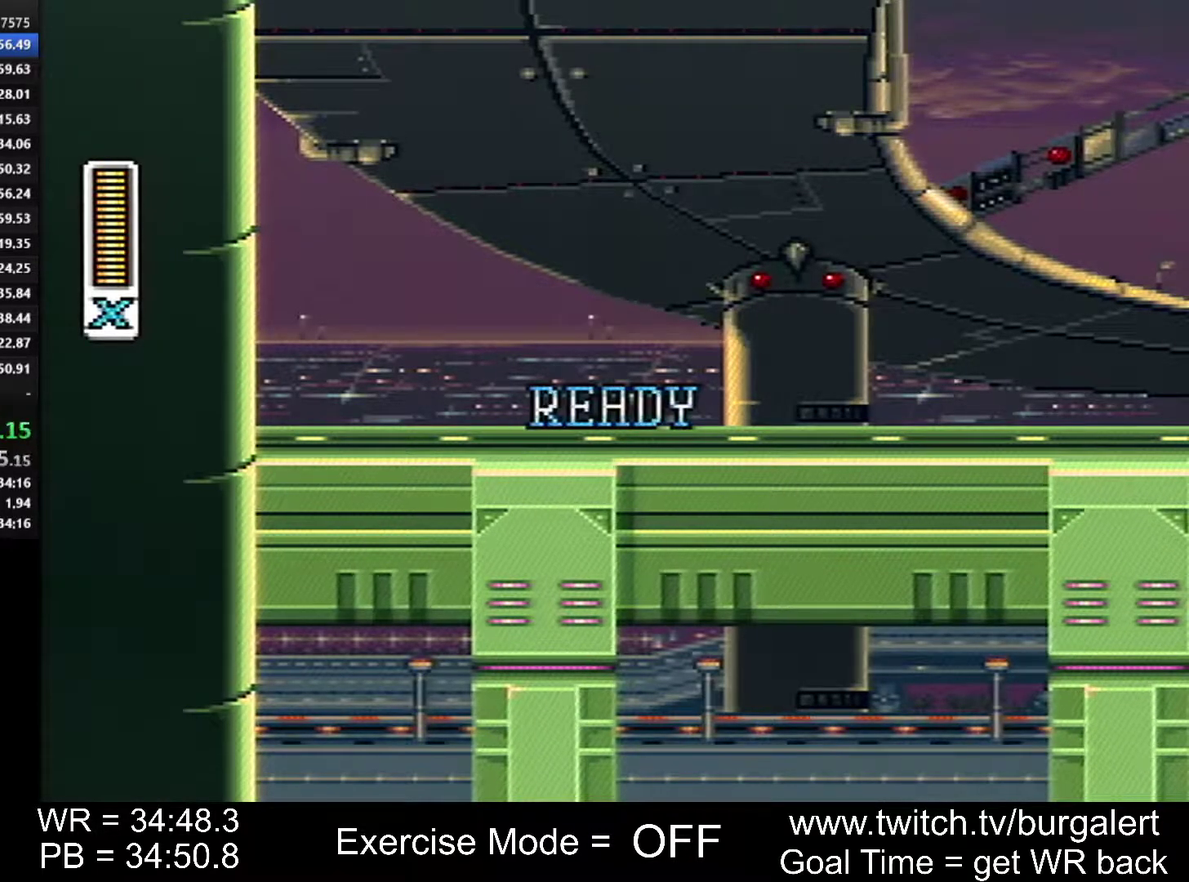
{"buttons": ["DPAD_RIGHT"]}
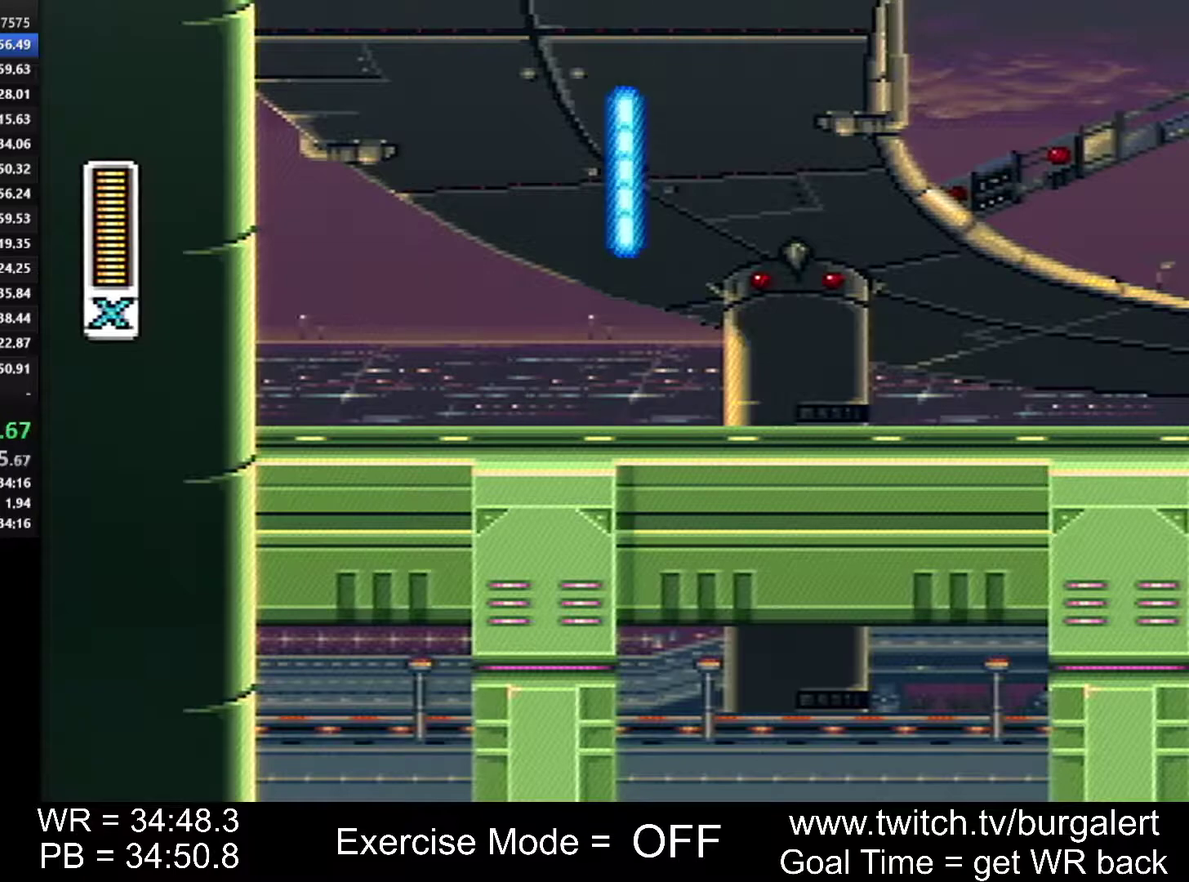
{"buttons": ["DPAD_RIGHT"]}
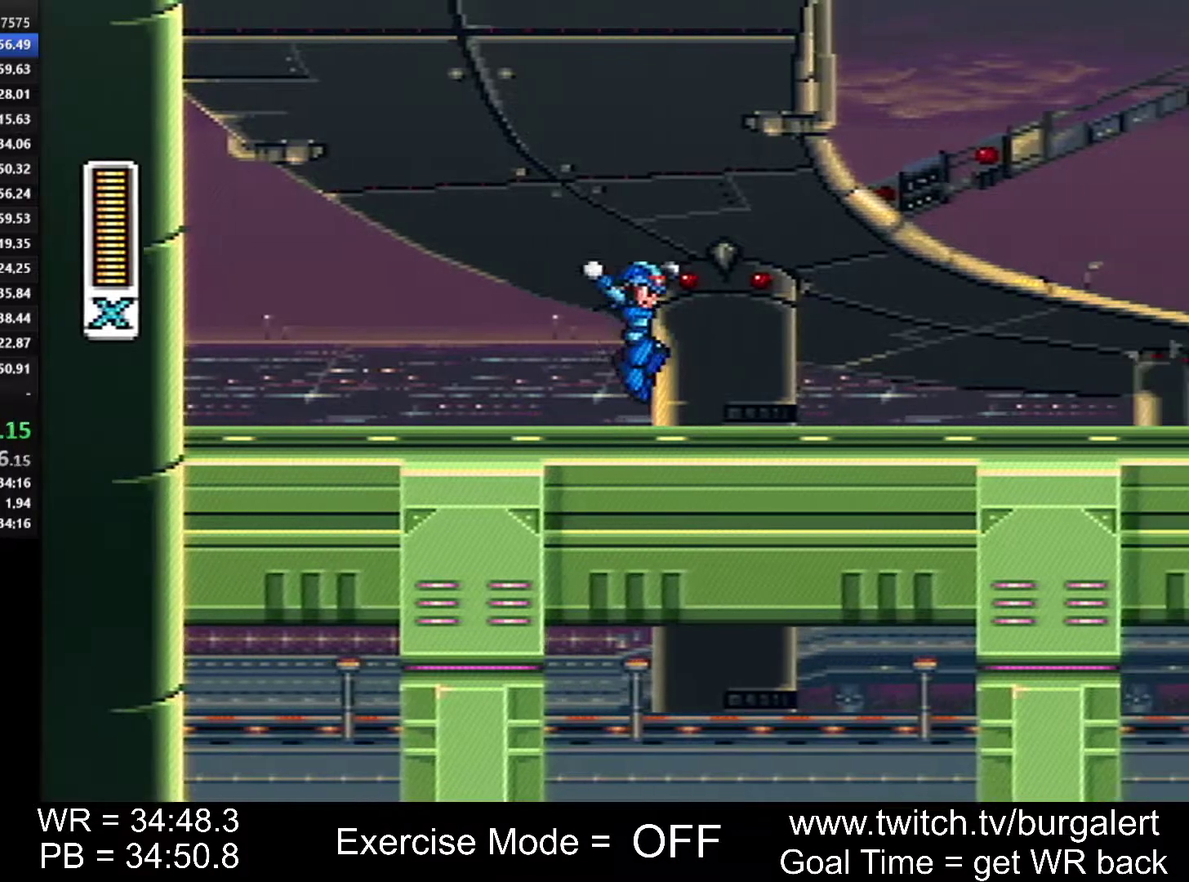
{"buttons": ["DPAD_RIGHT"]}
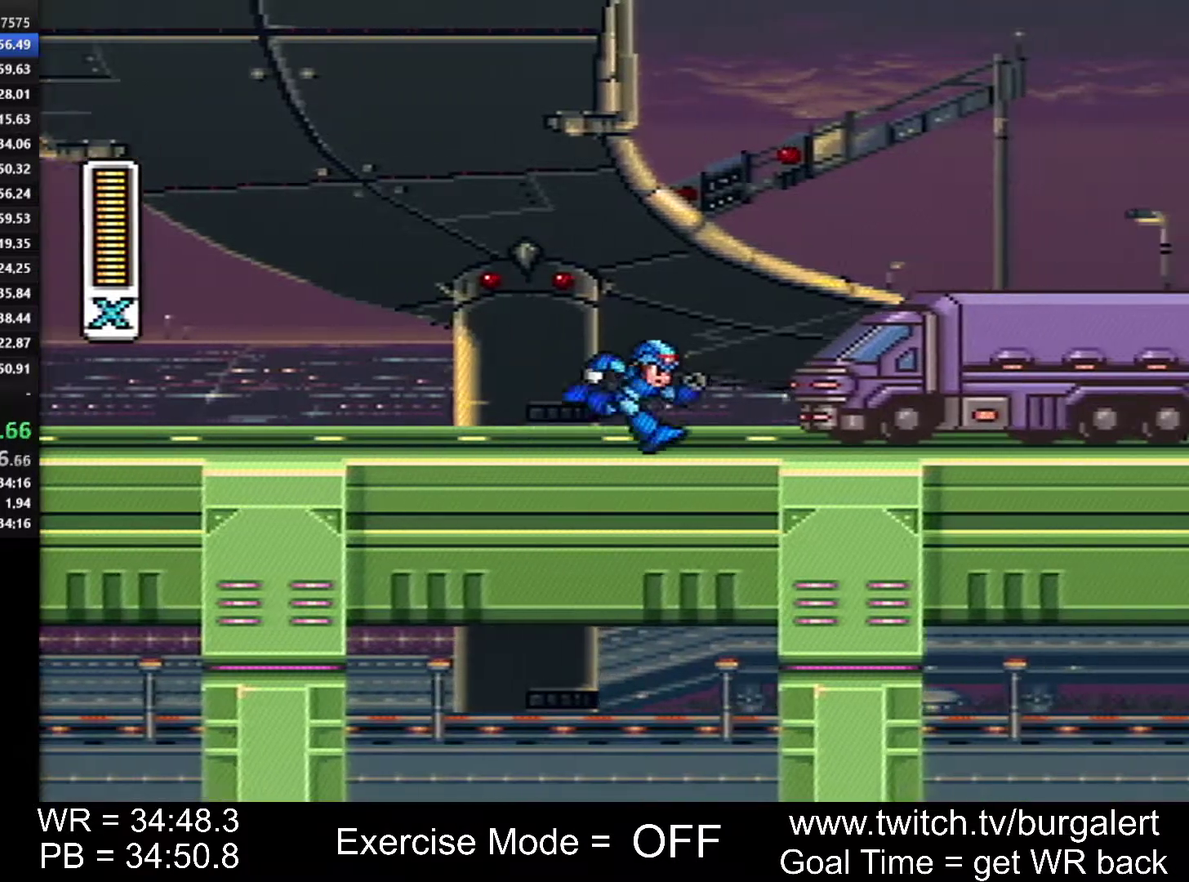
{"buttons": ["DPAD_RIGHT"]}
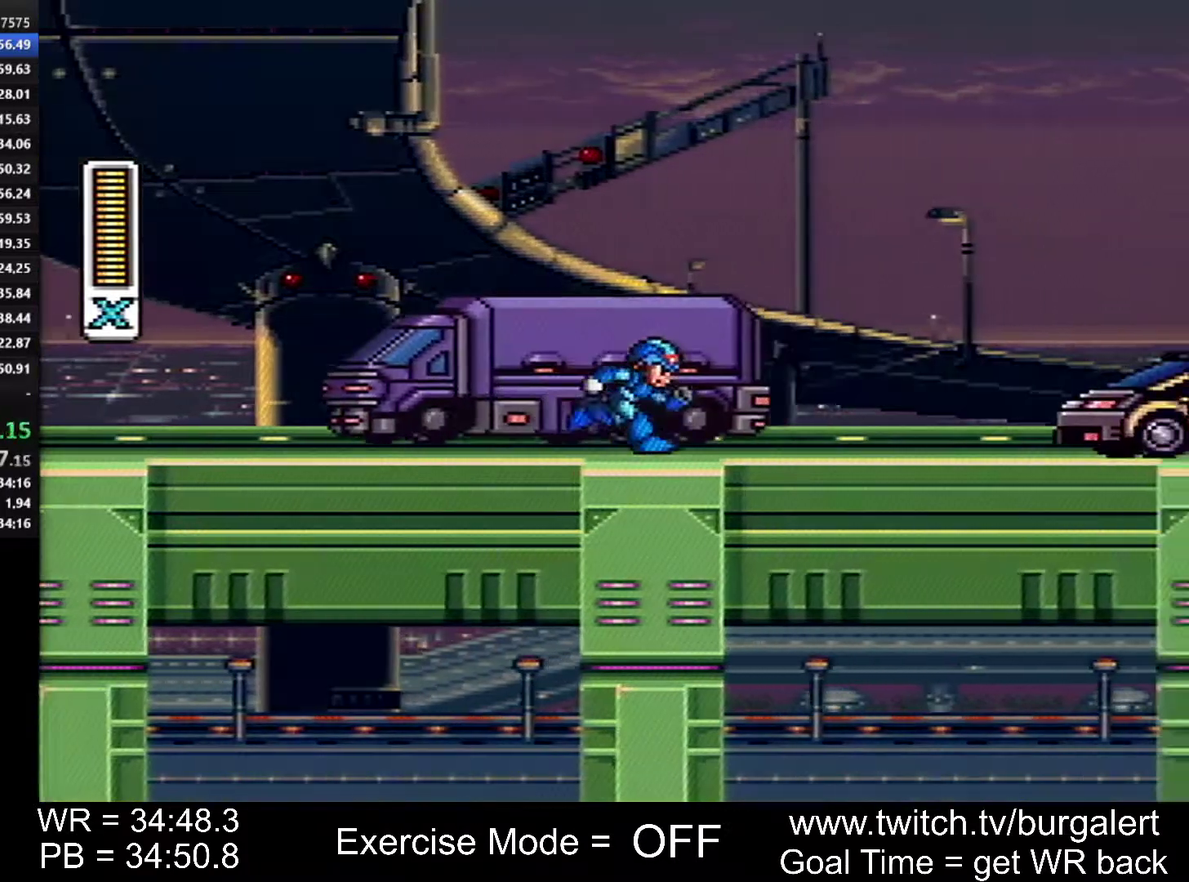
{"buttons": ["DPAD_RIGHT"]}
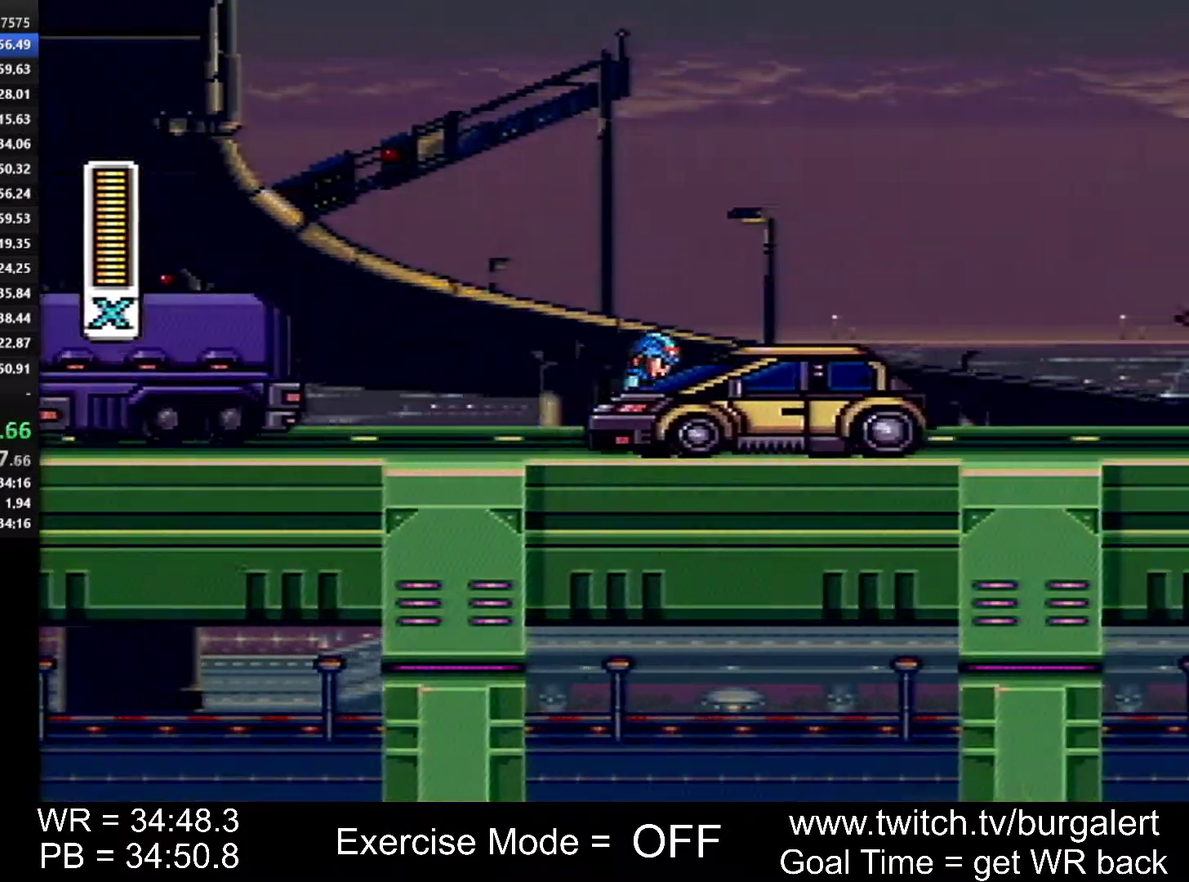
{"buttons": ["Y", "DPAD_RIGHT"]}
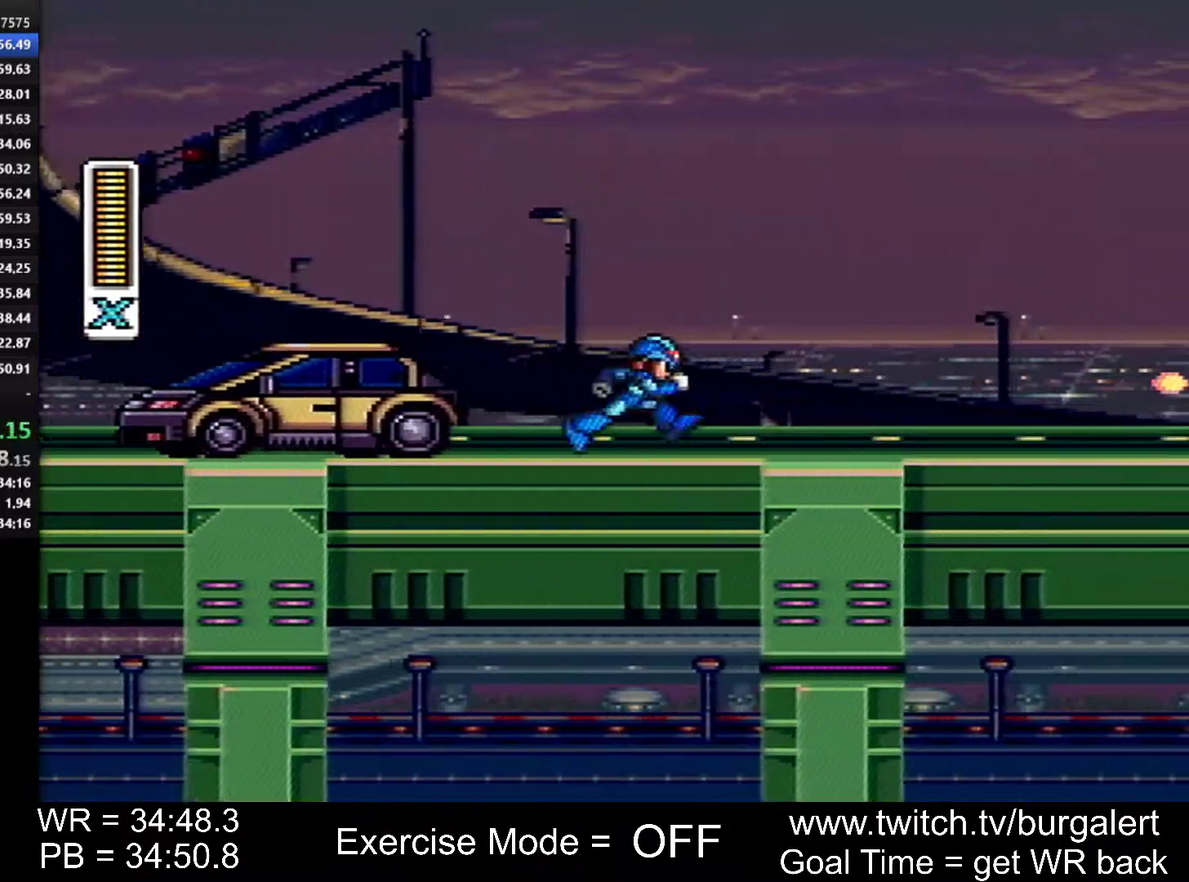
{"buttons": ["Y", "DPAD_RIGHT"]}
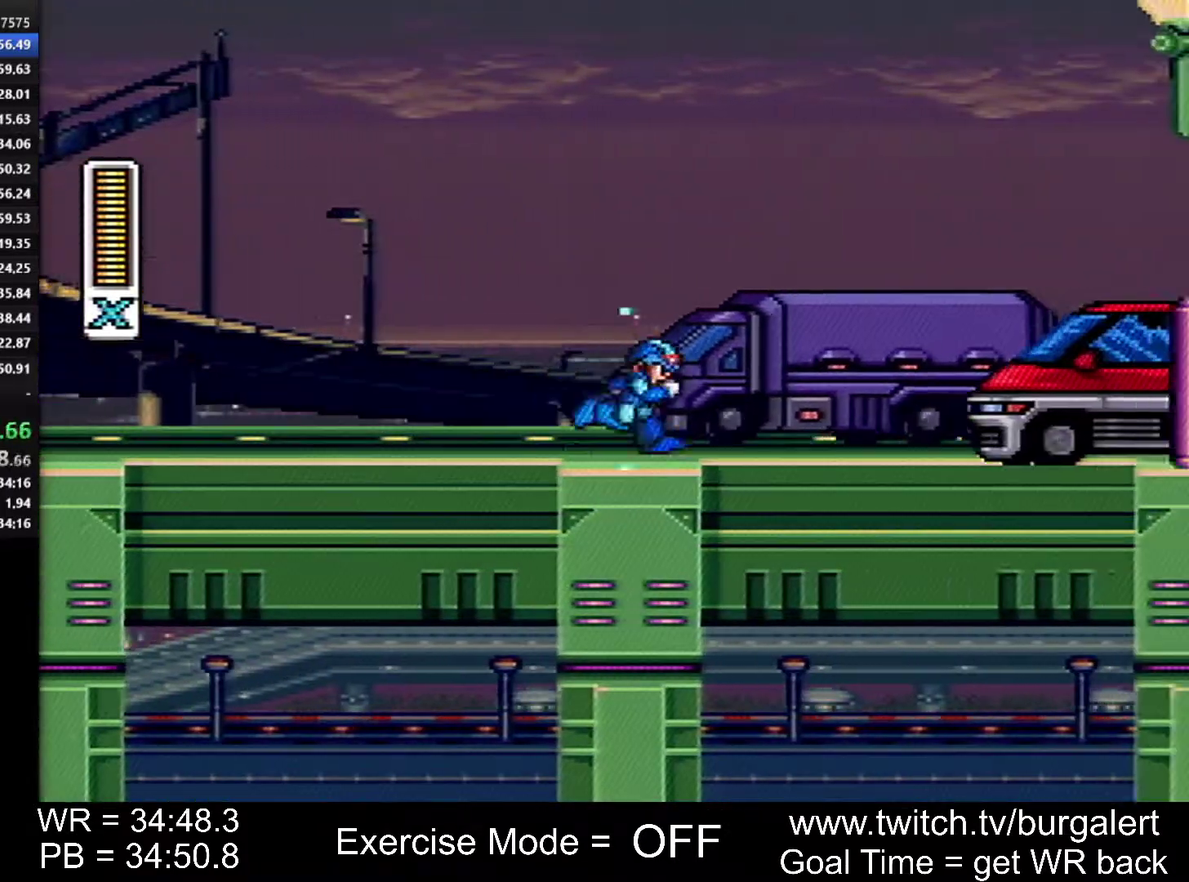
{"buttons": ["Y", "DPAD_RIGHT"]}
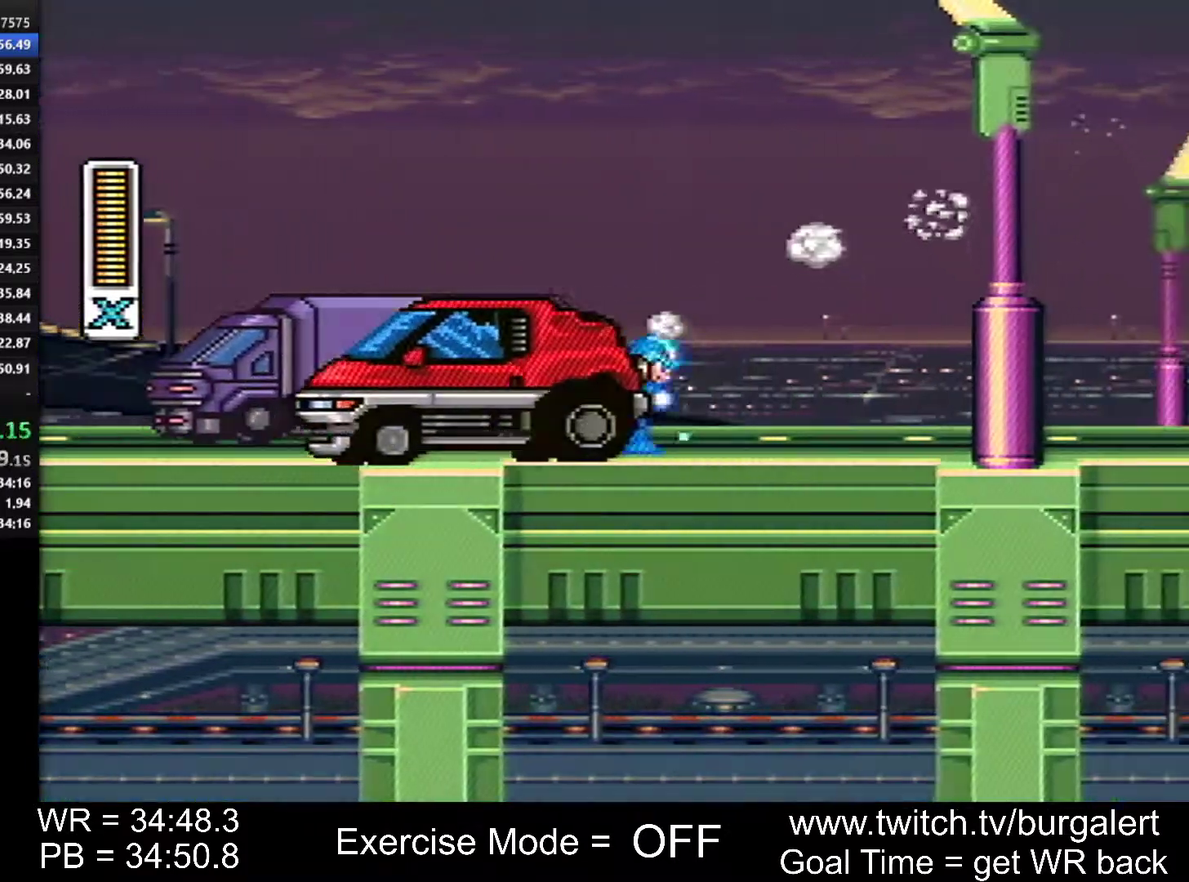
{"buttons": ["Y", "DPAD_RIGHT"]}
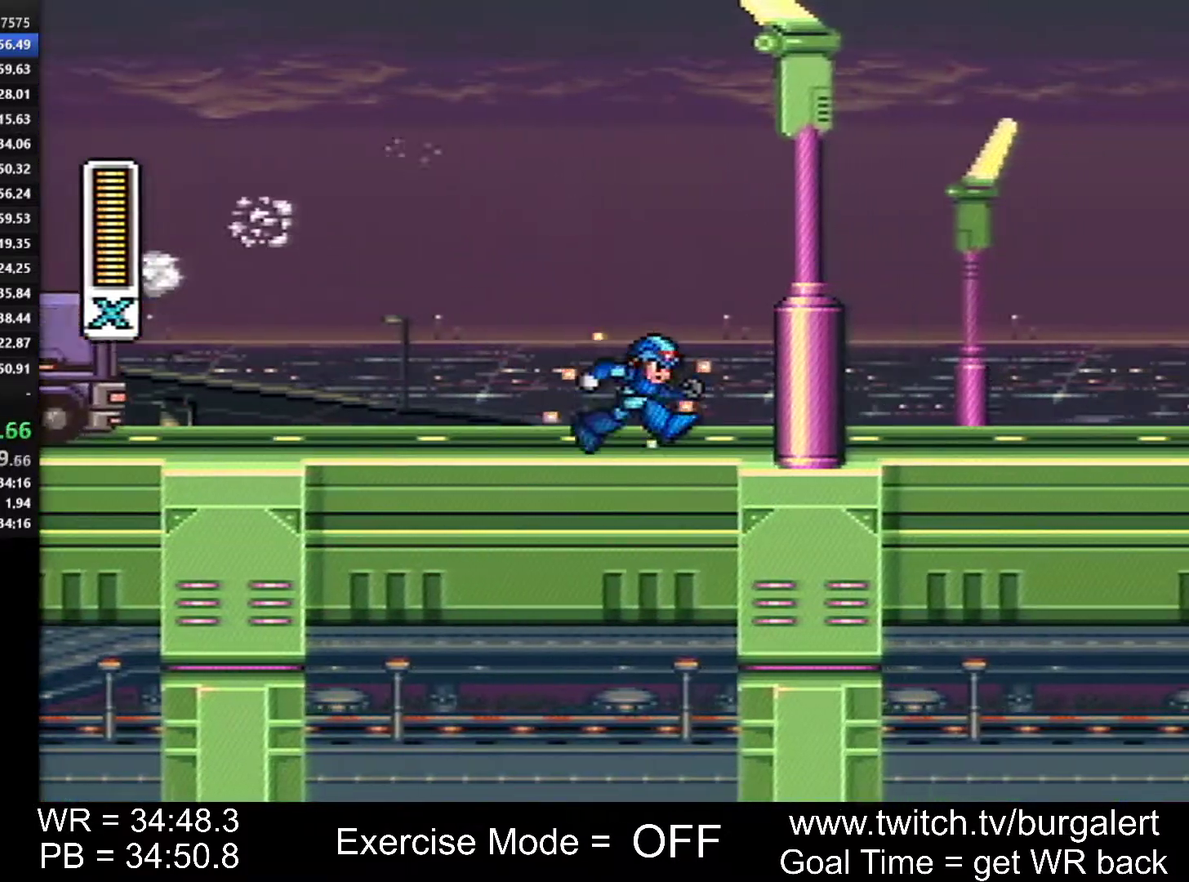
{"buttons": ["Y", "DPAD_RIGHT"]}
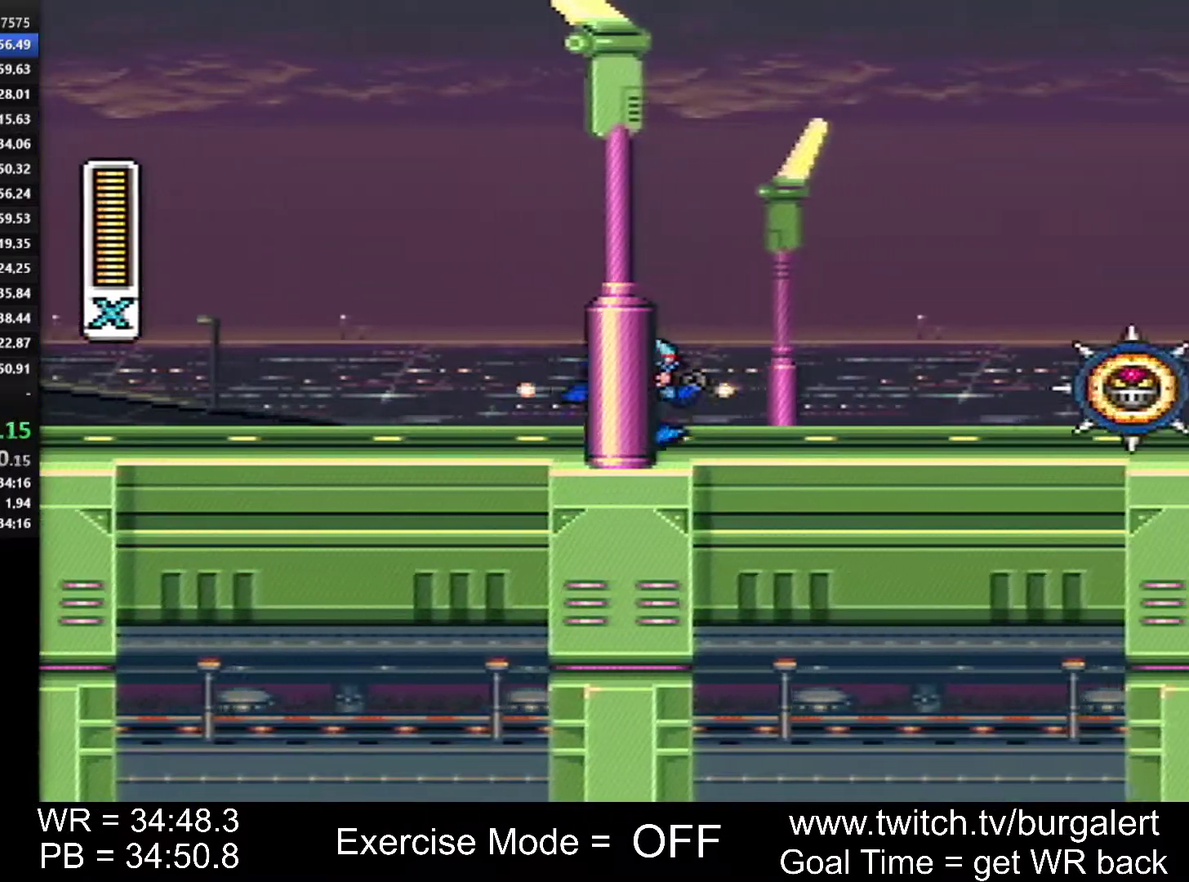
{"buttons": ["A", "B", "X", "Y", "DPAD_RIGHT"]}
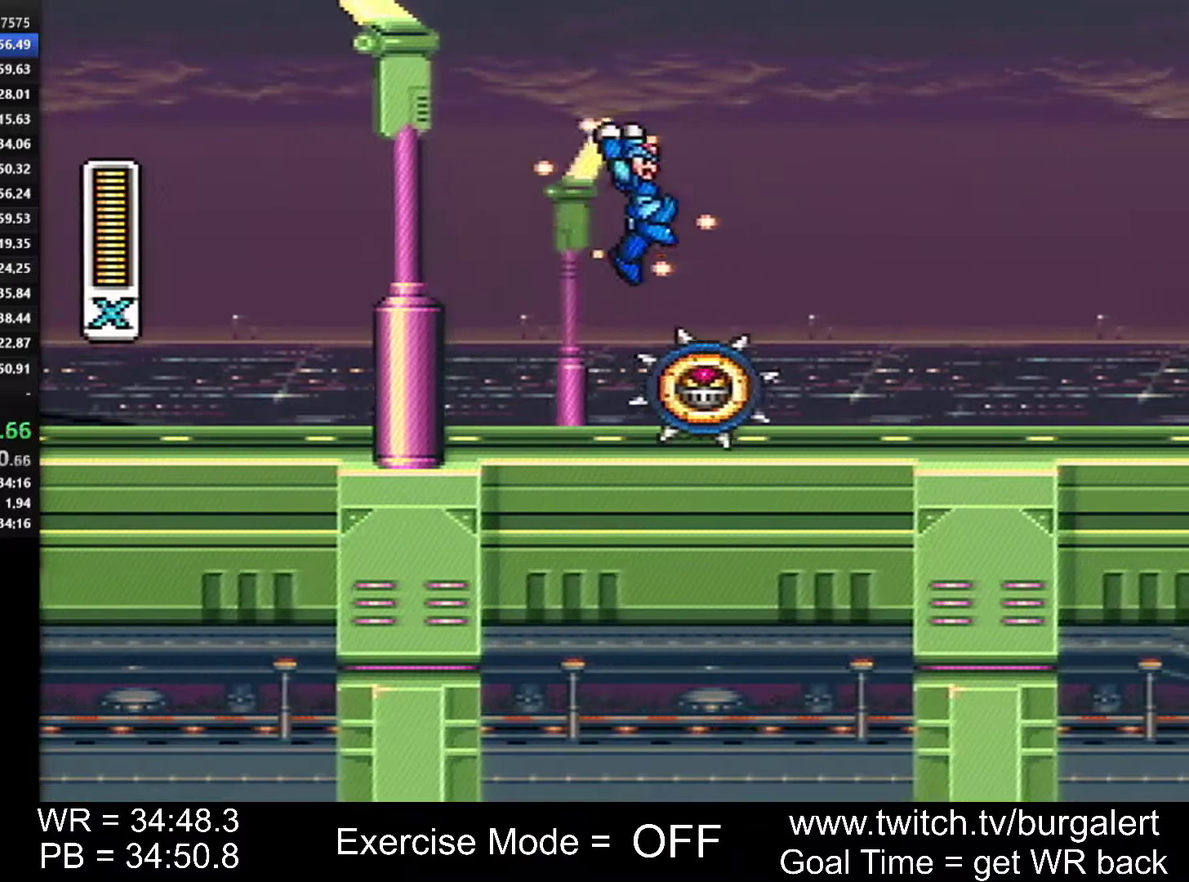
{"buttons": ["A", "B", "DPAD_RIGHT"]}
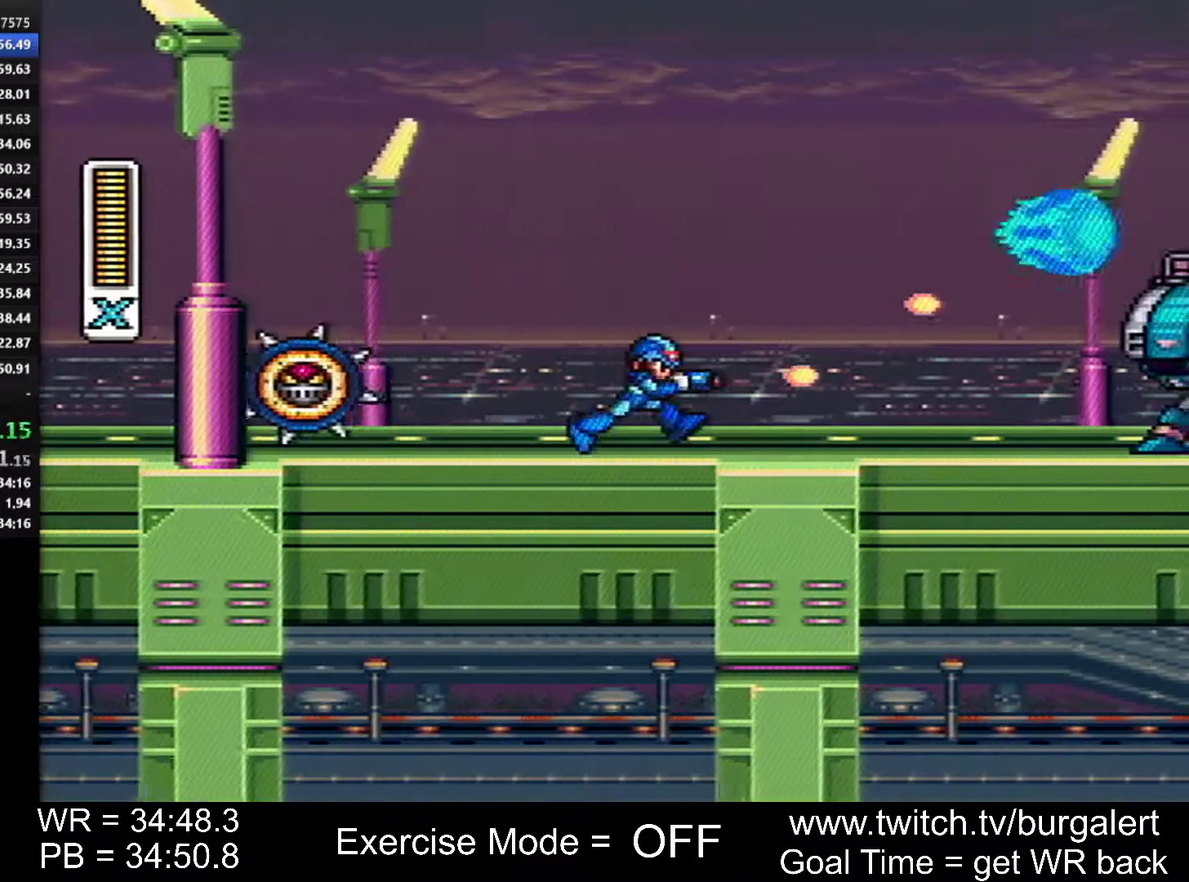
{"buttons": ["B", "Y", "DPAD_RIGHT"]}
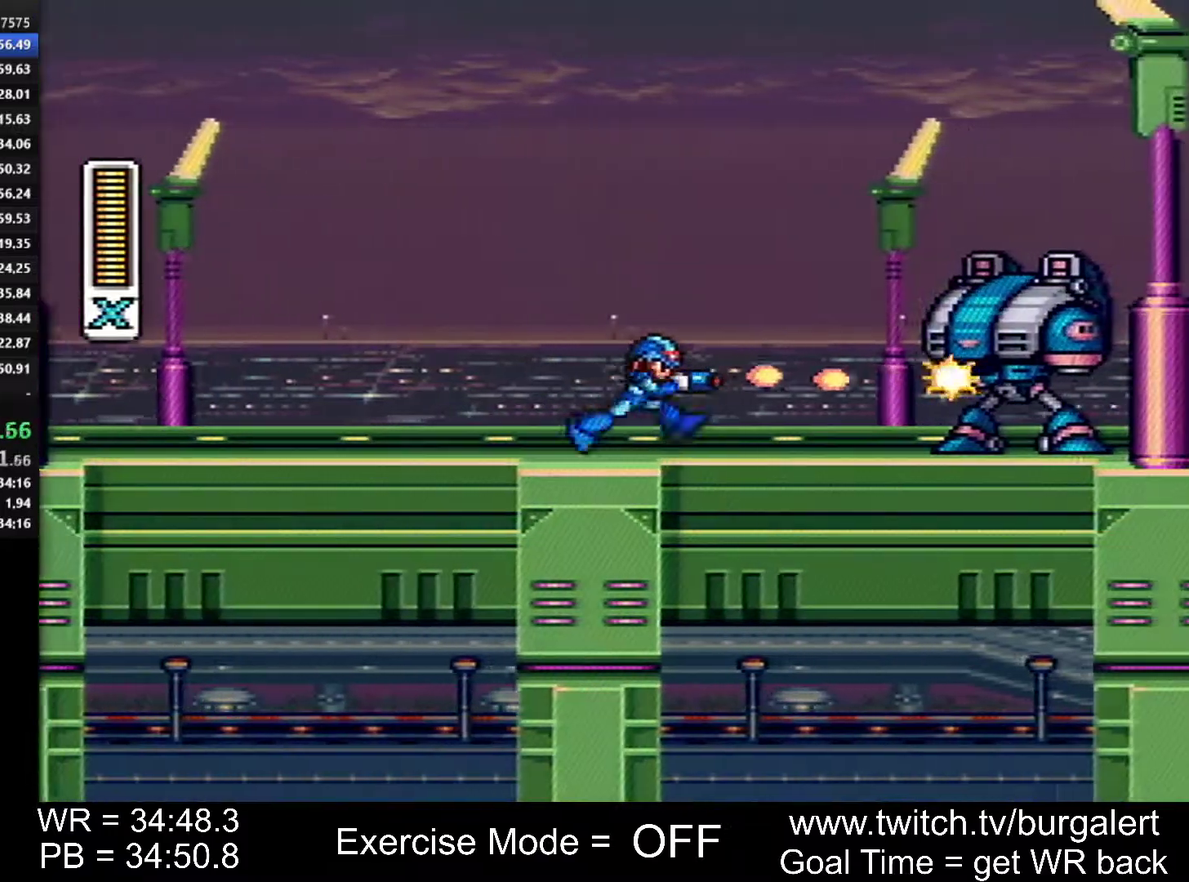
{"buttons": ["B", "Y", "DPAD_RIGHT"]}
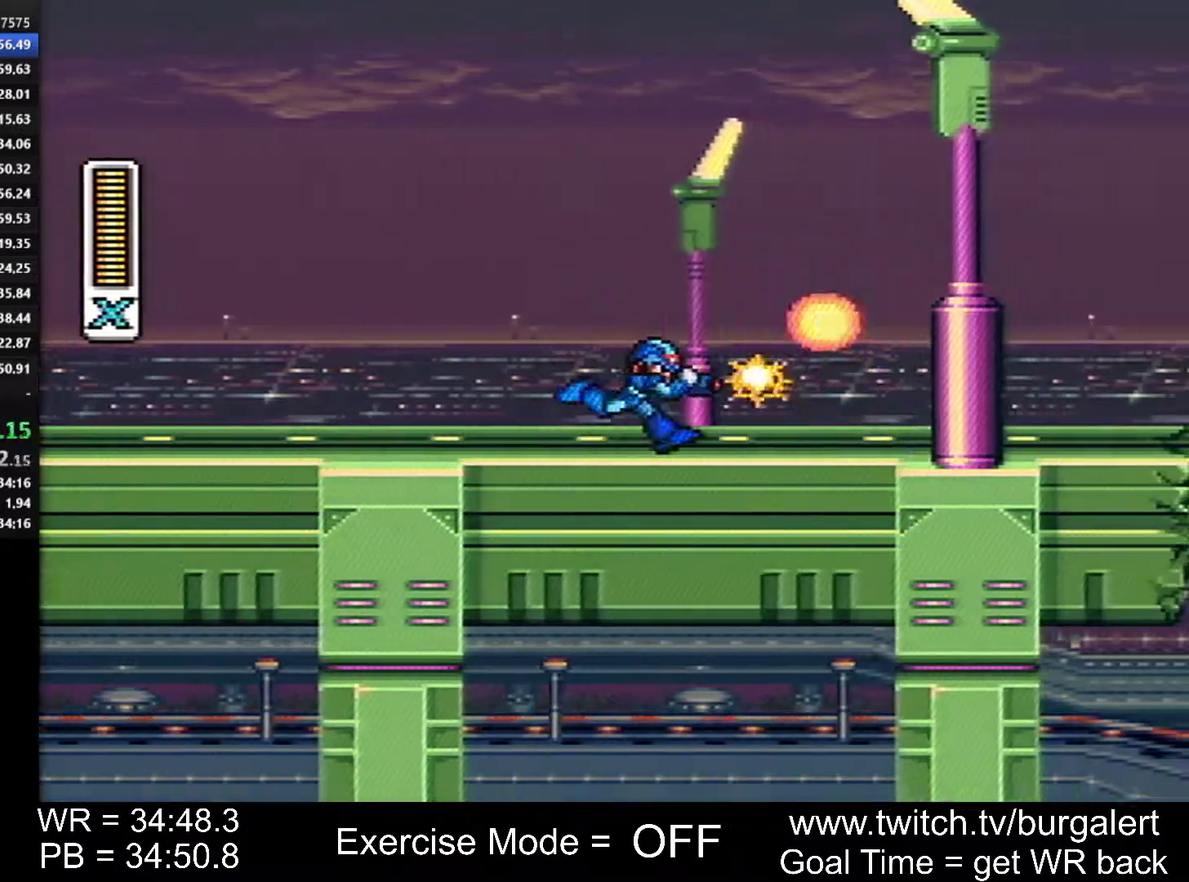
{"buttons": ["Y", "DPAD_RIGHT"]}
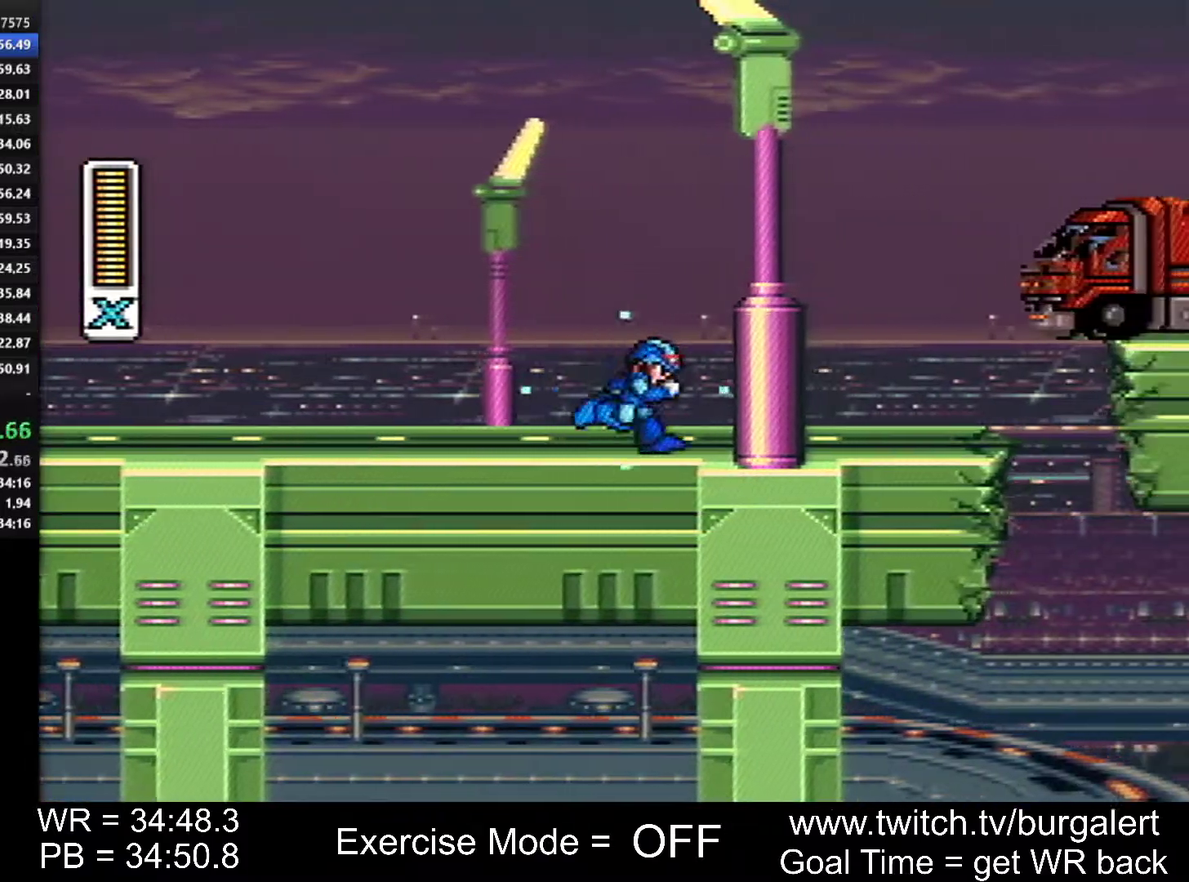
{"buttons": ["Y", "DPAD_RIGHT"]}
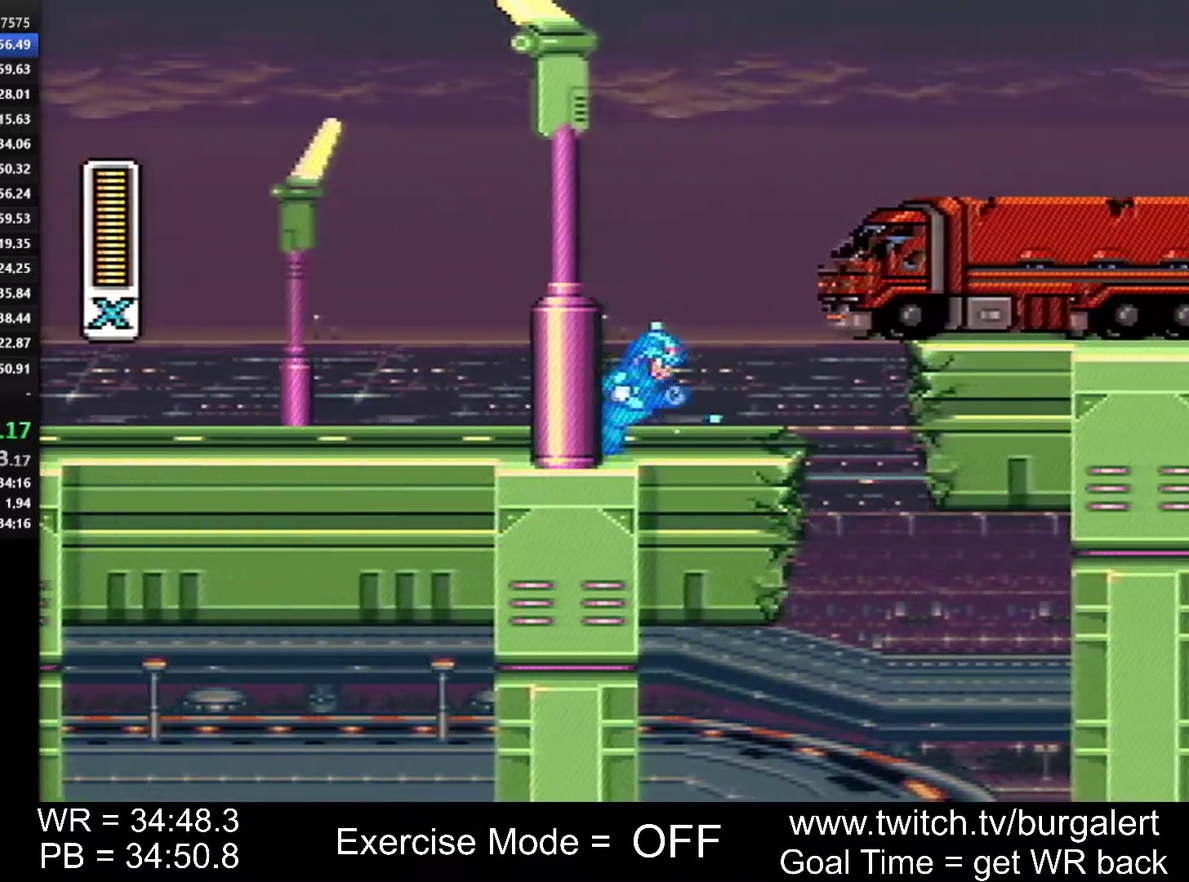
{"buttons": ["B", "Y", "DPAD_RIGHT"]}
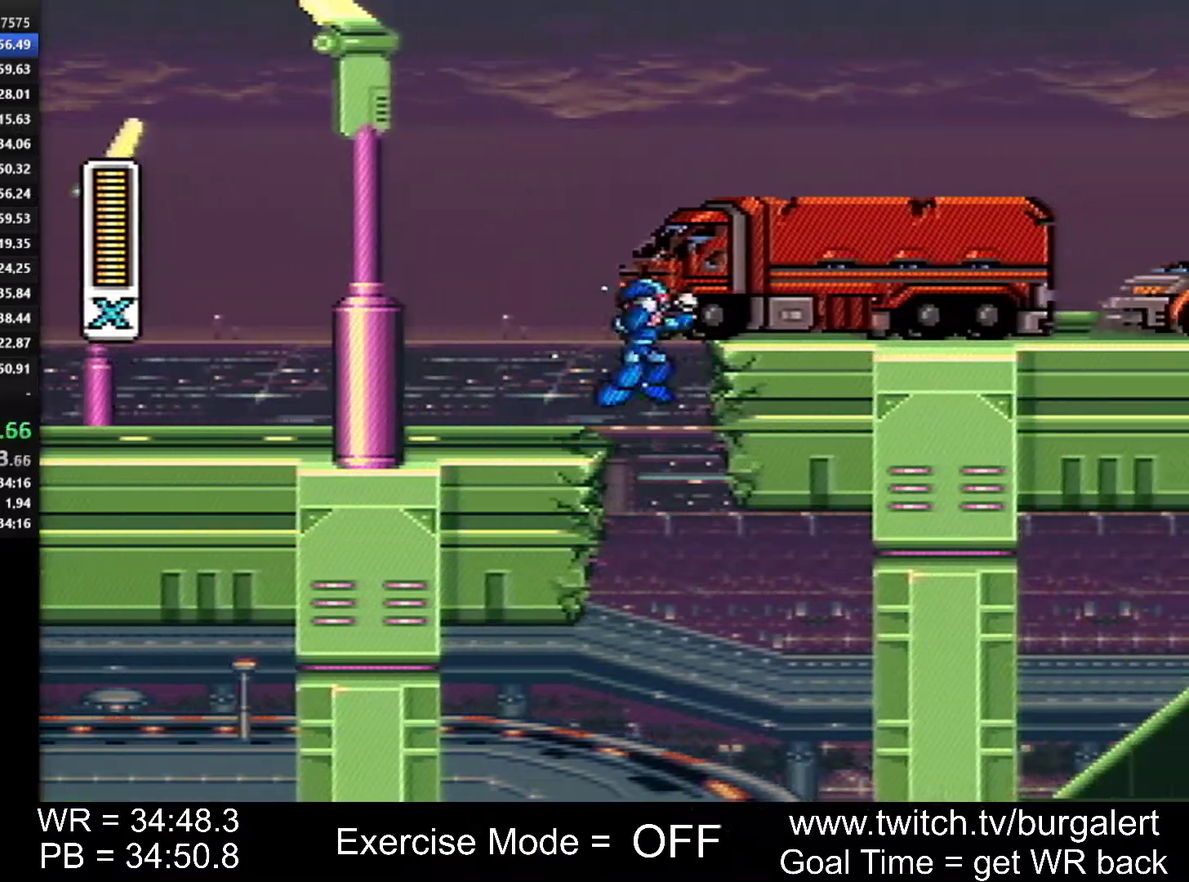
{"buttons": ["Y", "DPAD_RIGHT"]}